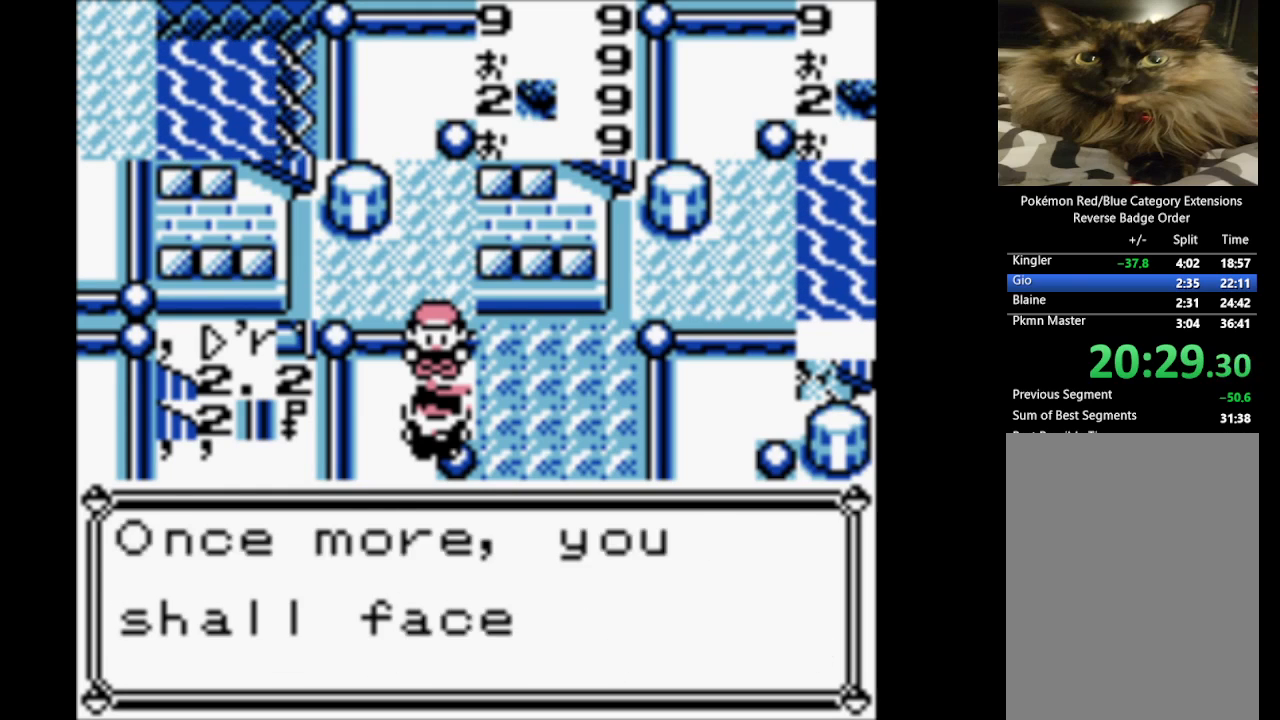
Gameplay with a controller (Nintendo layout); each line is a JSON object with the inputs held at the frame after it. "events" lists button and stick changes between this image and that frame as [ms after this image, input, new state], when the widget could be followed in between. Not read: L3 R3.
{"buttons": ["A"], "events": [[17, "B", "up"], [67, "B", "down"], [117, "A", "up"], [200, "A", "down"], [250, "B", "up"], [333, "A", "up"], [333, "B", "down"], [433, "A", "down"], [483, "B", "up"]]}
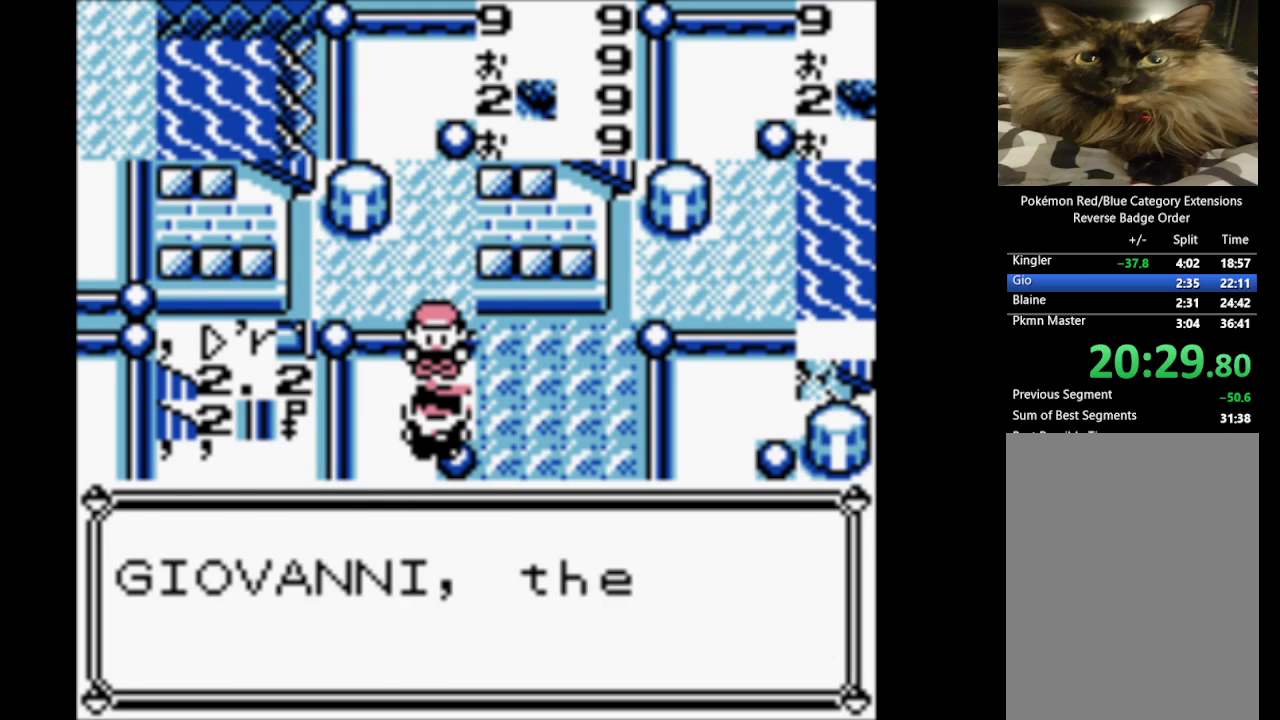
{"buttons": ["A"], "events": [[67, "B", "down"], [117, "A", "up"], [217, "A", "down"], [267, "B", "up"], [350, "A", "up"], [350, "B", "down"], [450, "A", "down"], [500, "B", "up"]]}
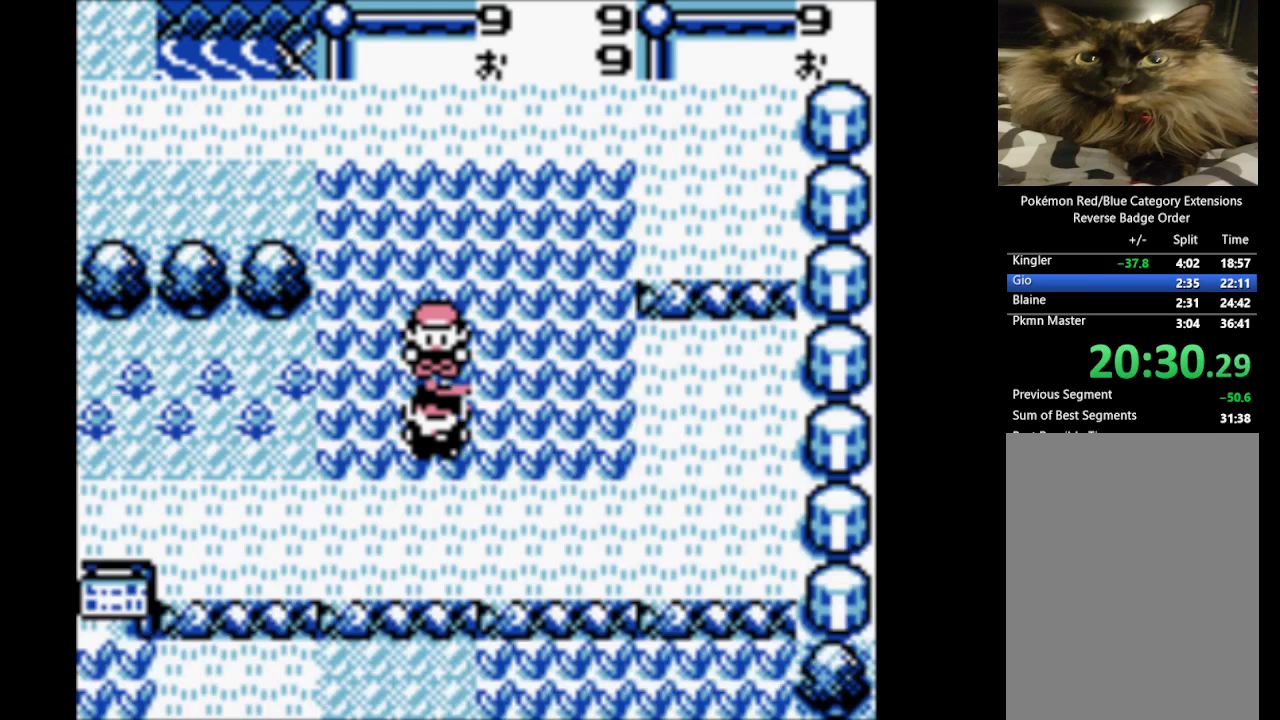
{"buttons": ["A"], "events": [[83, "A", "up"], [83, "B", "down"], [183, "A", "down"], [233, "B", "up"], [333, "B", "down"], [383, "A", "up"], [483, "A", "down"], [483, "B", "up"]]}
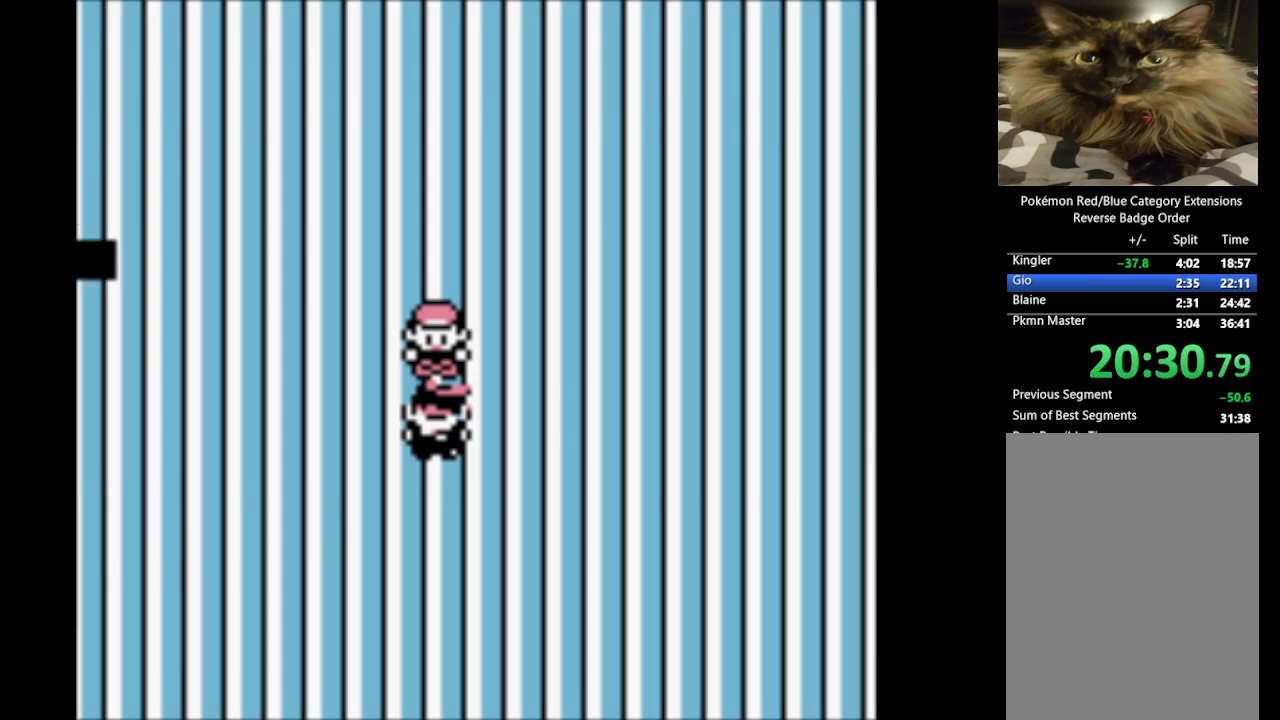
{"buttons": ["A"], "events": [[117, "A", "up"], [117, "B", "down"], [217, "A", "down"], [267, "B", "up"], [350, "A", "up"], [350, "B", "down"], [450, "A", "down"], [500, "B", "up"]]}
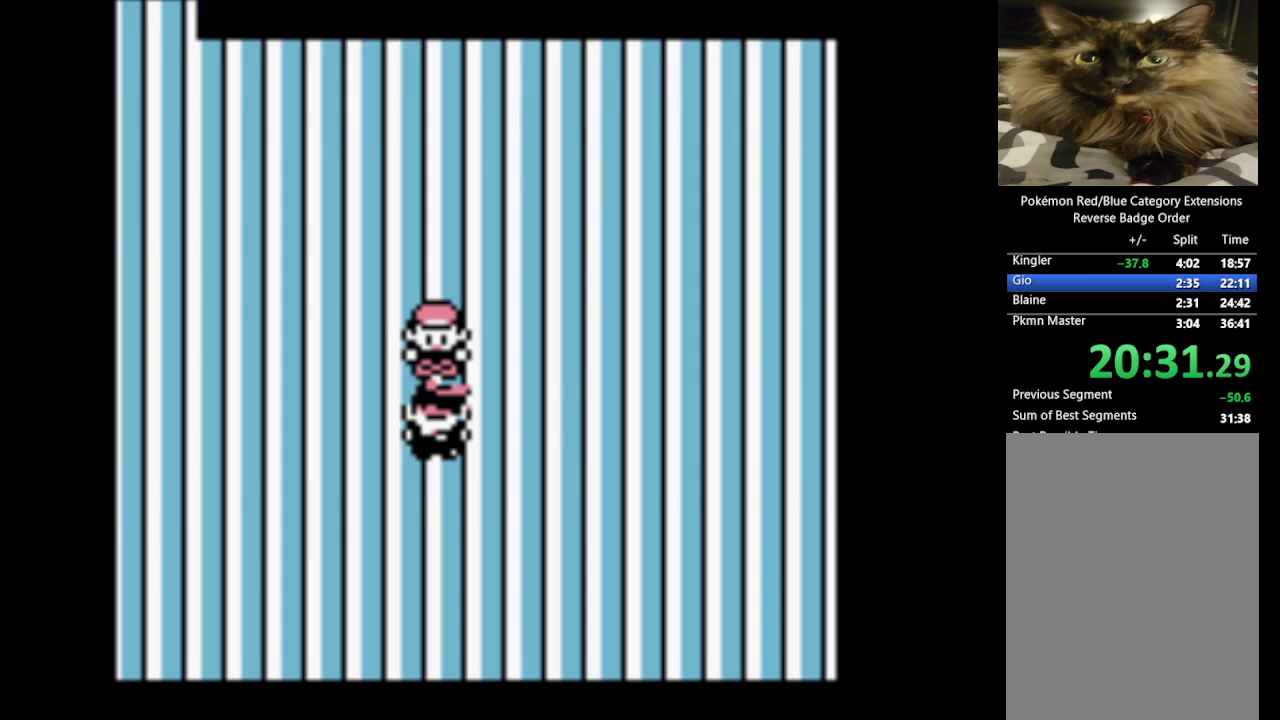
{"buttons": ["A", "B"], "events": [[83, "A", "up"], [83, "B", "down"], [183, "A", "down"], [233, "B", "up"], [367, "A", "up"], [367, "B", "down"], [467, "A", "down"]]}
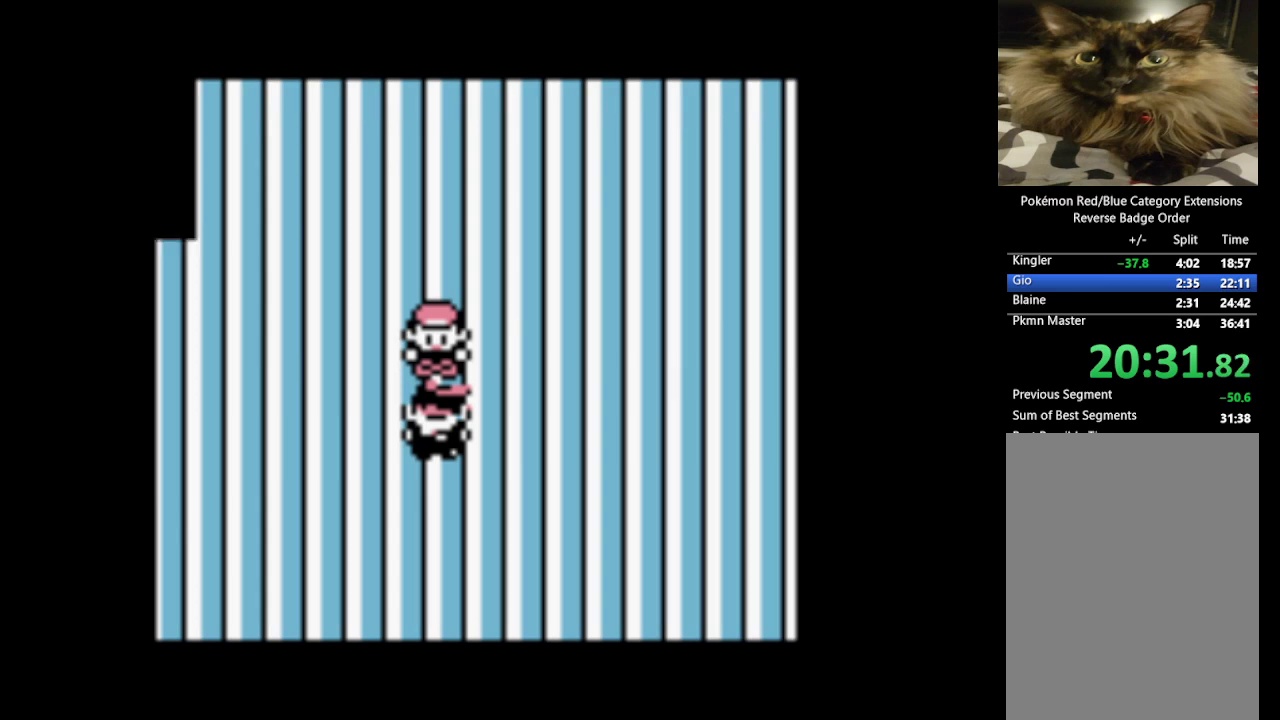
{"buttons": ["A", "B"], "events": [[17, "B", "up"], [117, "A", "up"], [117, "B", "down"], [200, "A", "down"], [250, "B", "up"], [333, "B", "down"], [383, "A", "up"], [483, "A", "down"]]}
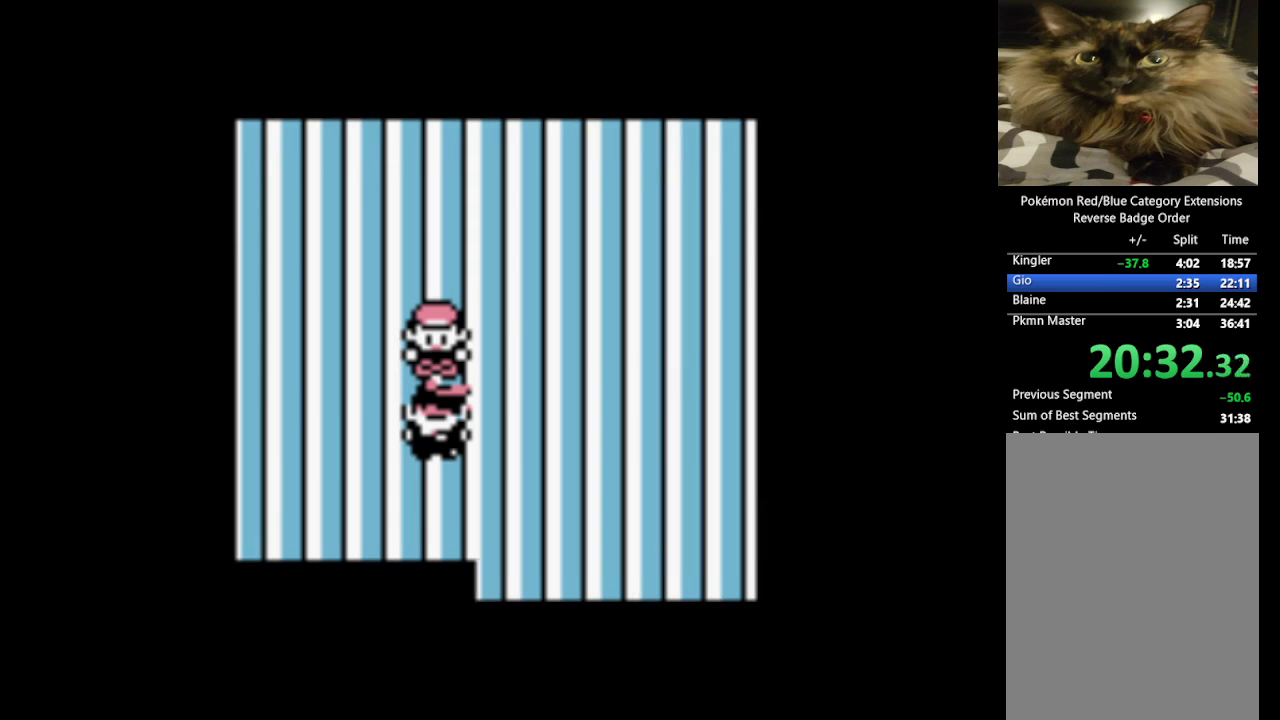
{"buttons": ["A"], "events": [[33, "B", "up"], [117, "A", "up"], [117, "B", "down"], [217, "A", "down"], [267, "B", "up"], [367, "A", "up"], [367, "B", "down"], [450, "A", "down"], [500, "B", "up"]]}
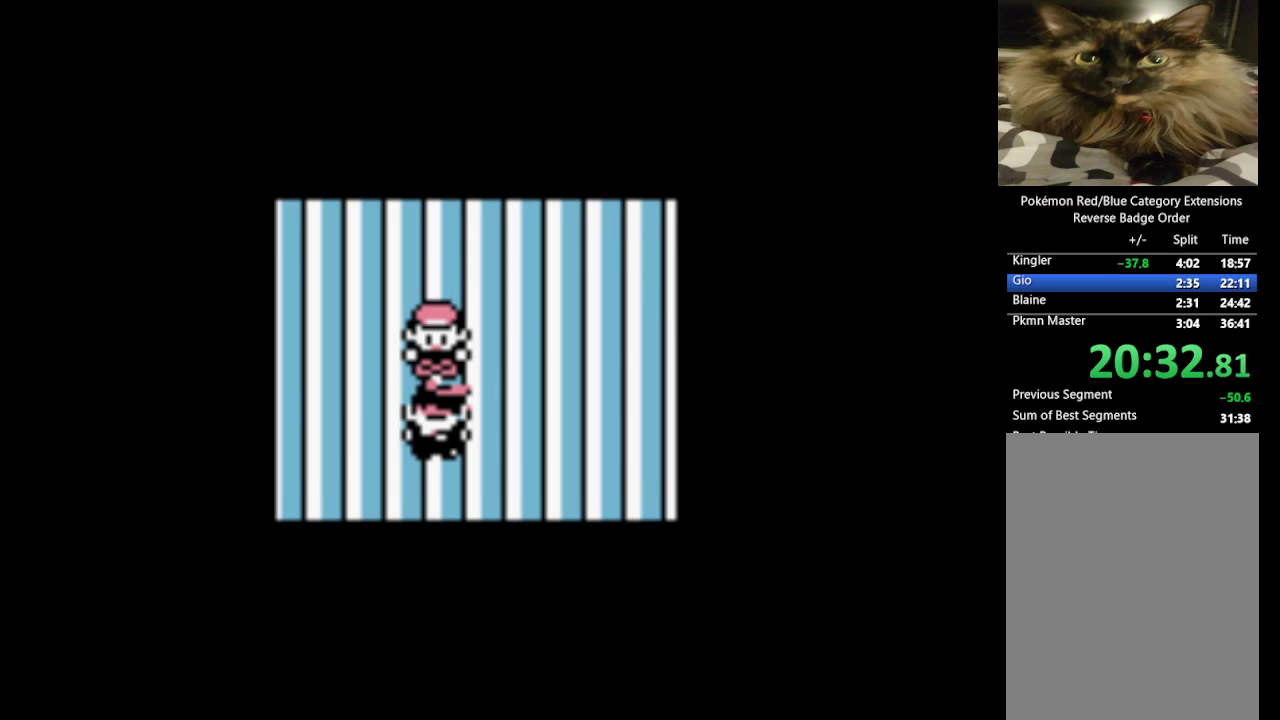
{"buttons": ["A", "B"], "events": [[83, "A", "up"], [83, "B", "down"], [183, "A", "down"], [233, "B", "up"], [367, "A", "up"], [367, "B", "down"], [467, "A", "down"]]}
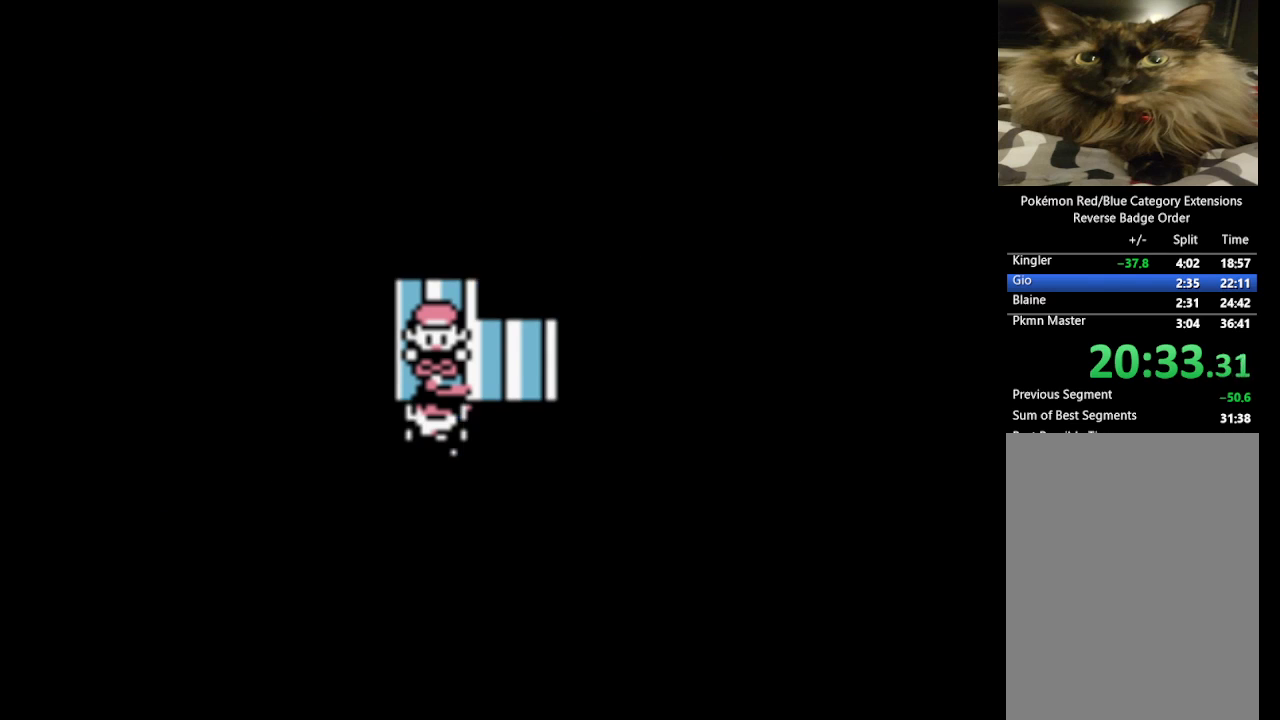
{"buttons": ["A"], "events": [[17, "B", "up"], [117, "A", "up"], [117, "B", "down"], [200, "A", "down"], [250, "B", "up"], [333, "A", "up"], [333, "B", "down"], [433, "A", "down"], [483, "B", "up"]]}
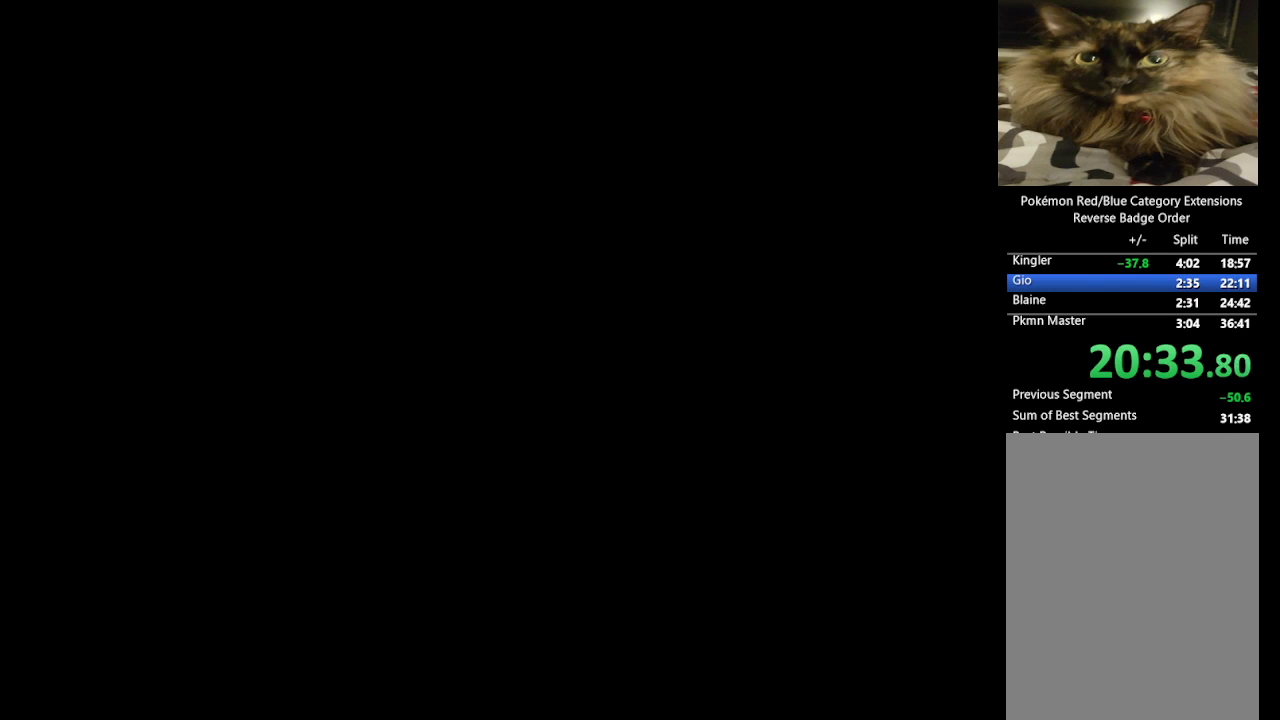
{"buttons": ["A"], "events": [[83, "A", "up"], [117, "B", "down"], [217, "A", "down"], [267, "B", "up"], [350, "A", "up"], [350, "B", "down"], [450, "A", "down"], [500, "B", "up"]]}
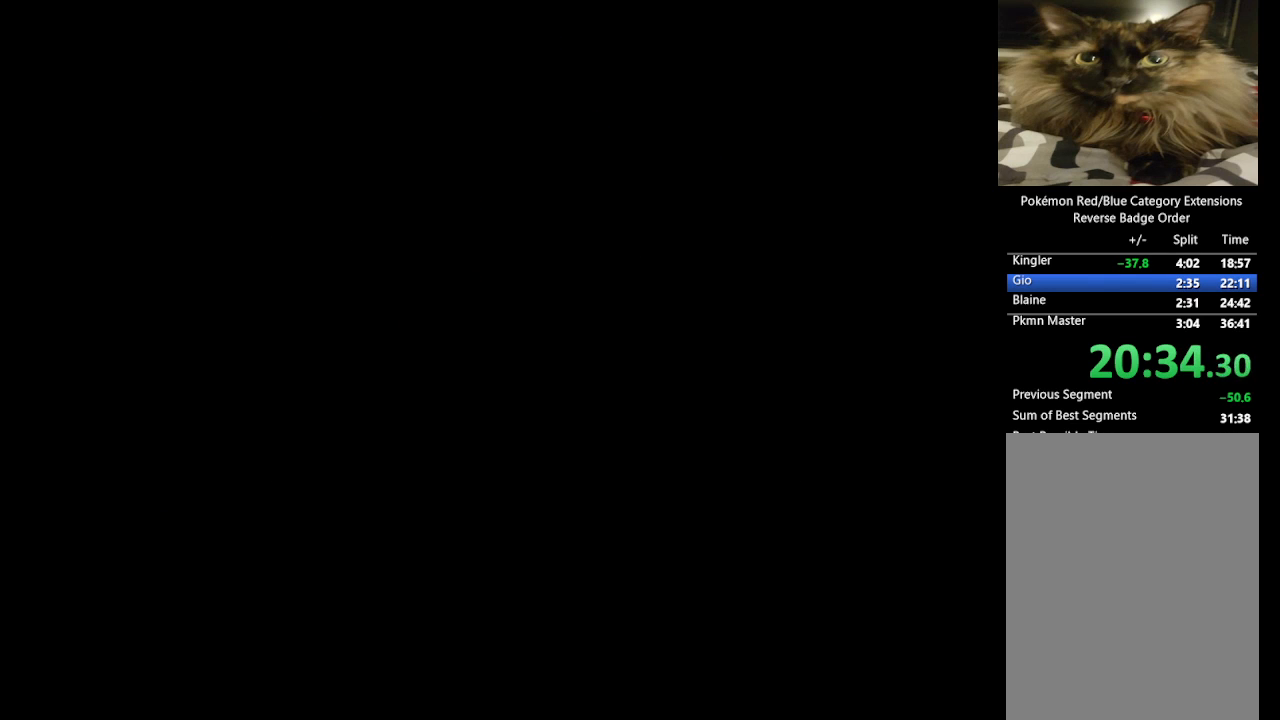
{"buttons": ["B"], "events": [[83, "A", "up"], [133, "B", "down"], [283, "A", "down"], [333, "B", "up"], [467, "A", "up"], [467, "B", "down"]]}
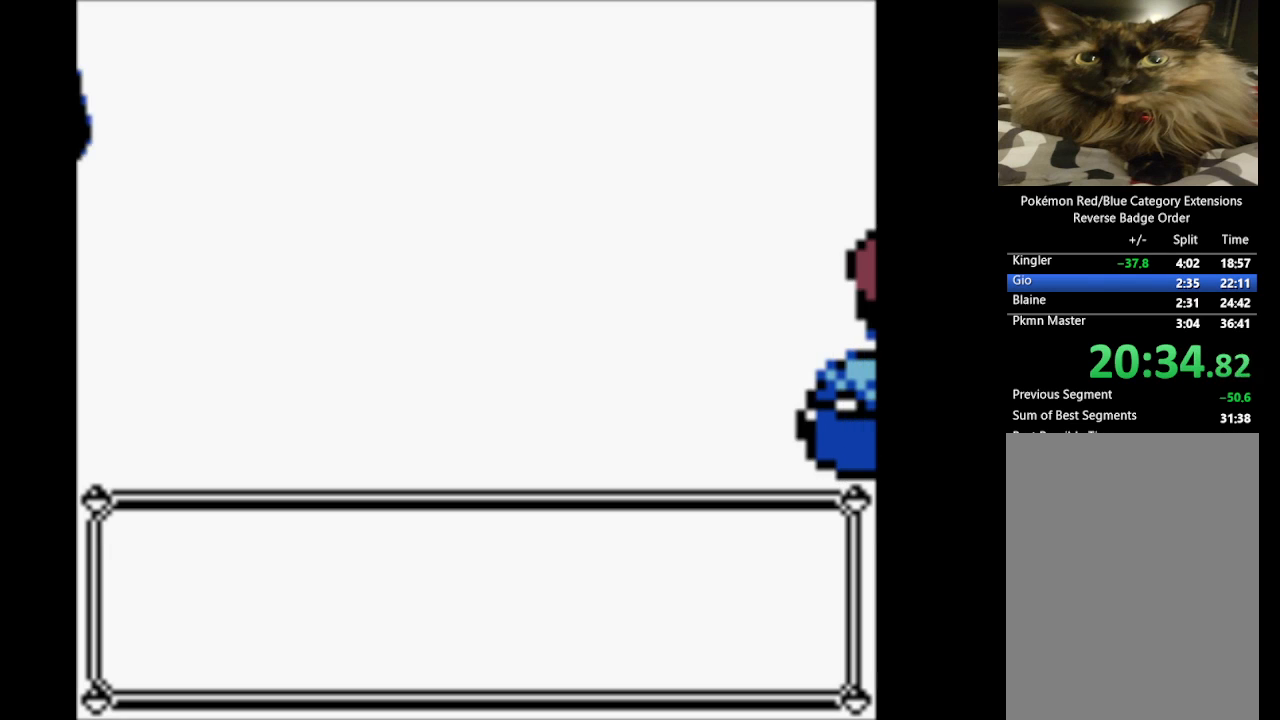
{"buttons": [], "events": [[50, "A", "down"], [100, "B", "up"], [250, "A", "up"], [250, "B", "down"], [350, "A", "down"], [383, "B", "up"], [483, "A", "up"]]}
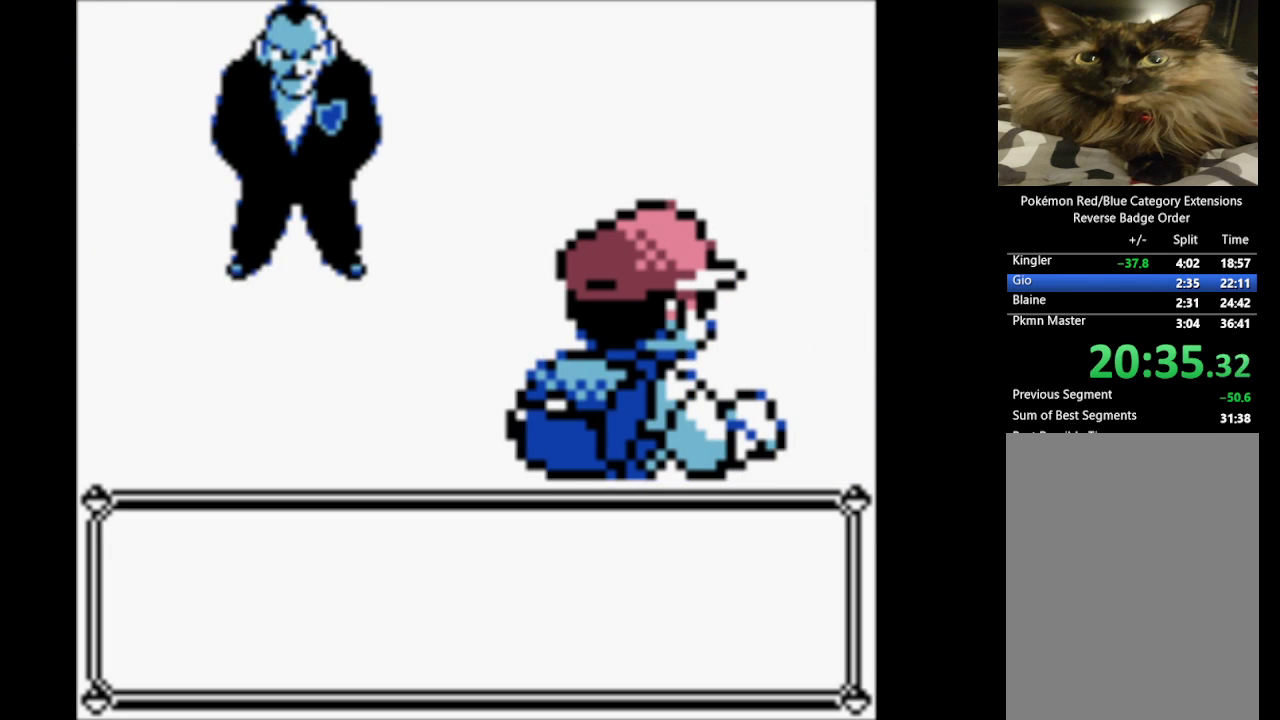
{"buttons": ["A"], "events": [[33, "B", "down"], [117, "A", "down"], [167, "B", "up"], [317, "A", "up"], [317, "B", "down"], [400, "A", "down"], [450, "B", "up"]]}
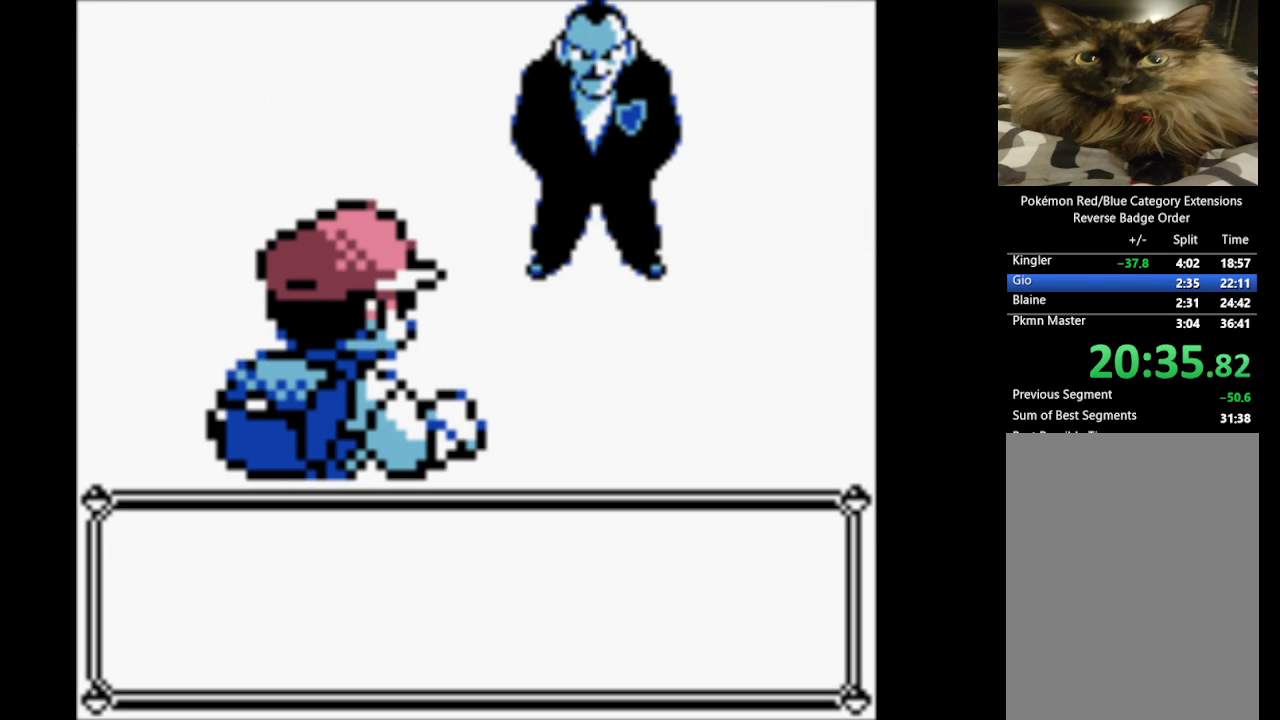
{"buttons": ["A", "B"], "events": [[50, "A", "up"], [100, "B", "down"], [183, "A", "down"], [233, "B", "up"], [367, "A", "up"], [367, "B", "down"], [467, "A", "down"]]}
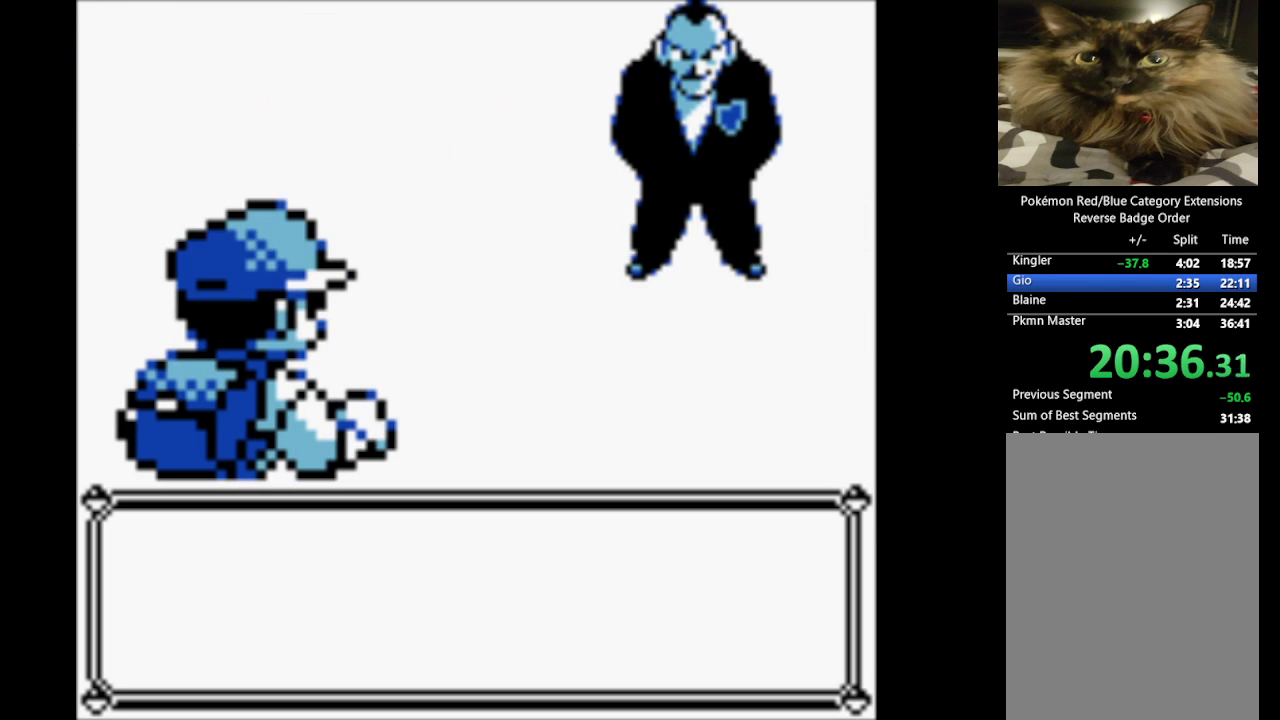
{"buttons": ["A"], "events": [[17, "B", "up"], [100, "A", "up"], [150, "B", "down"], [200, "A", "down"], [300, "B", "up"], [350, "A", "up"], [400, "B", "down"], [483, "A", "down"], [483, "B", "up"]]}
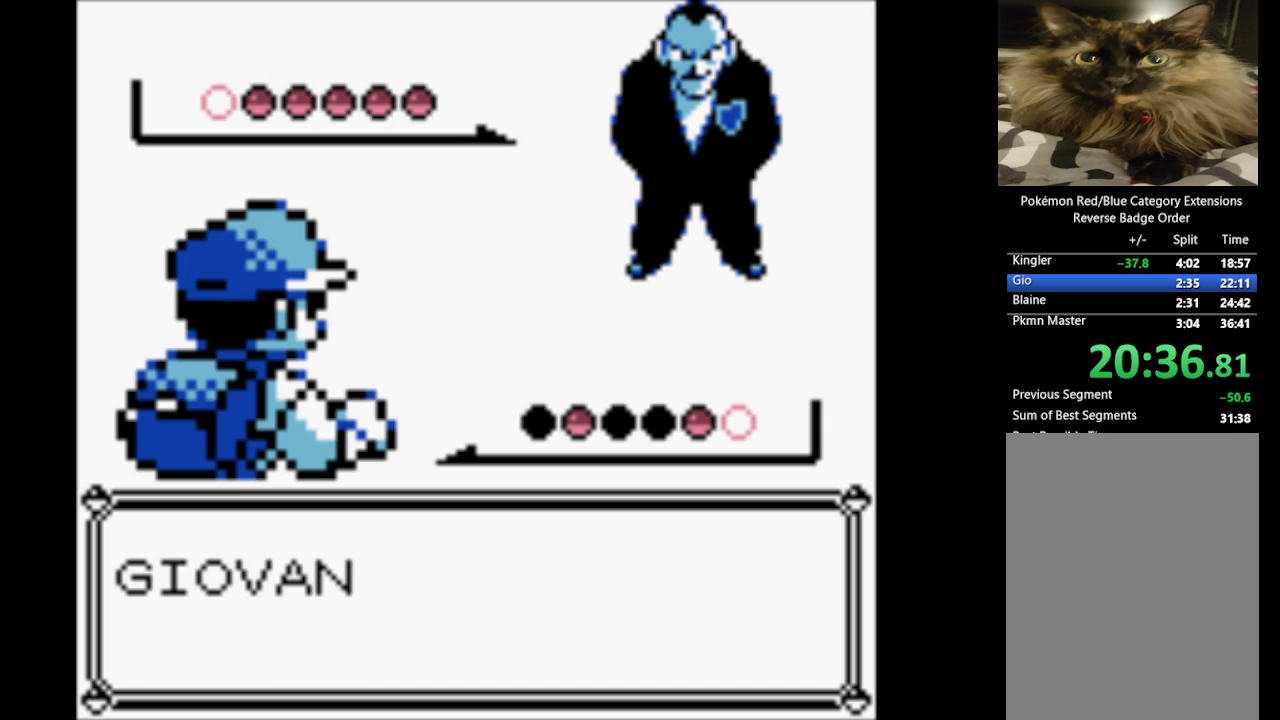
{"buttons": ["A"], "events": [[117, "A", "up"], [117, "B", "down"], [217, "A", "down"], [267, "B", "up"], [367, "A", "up"], [367, "B", "down"], [450, "A", "down"], [500, "B", "up"]]}
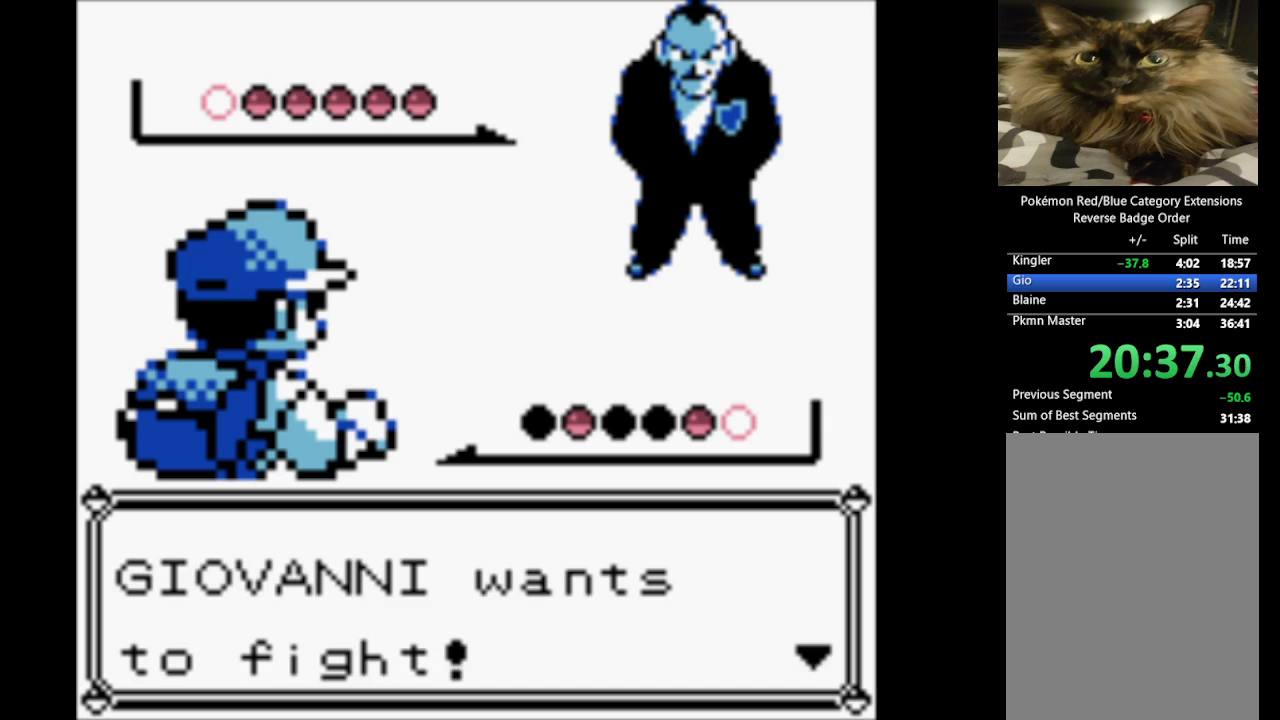
{"buttons": ["A", "B"], "events": [[83, "A", "up"], [83, "B", "down"], [183, "A", "down"], [233, "B", "up"], [333, "A", "up"], [367, "B", "down"], [467, "A", "down"]]}
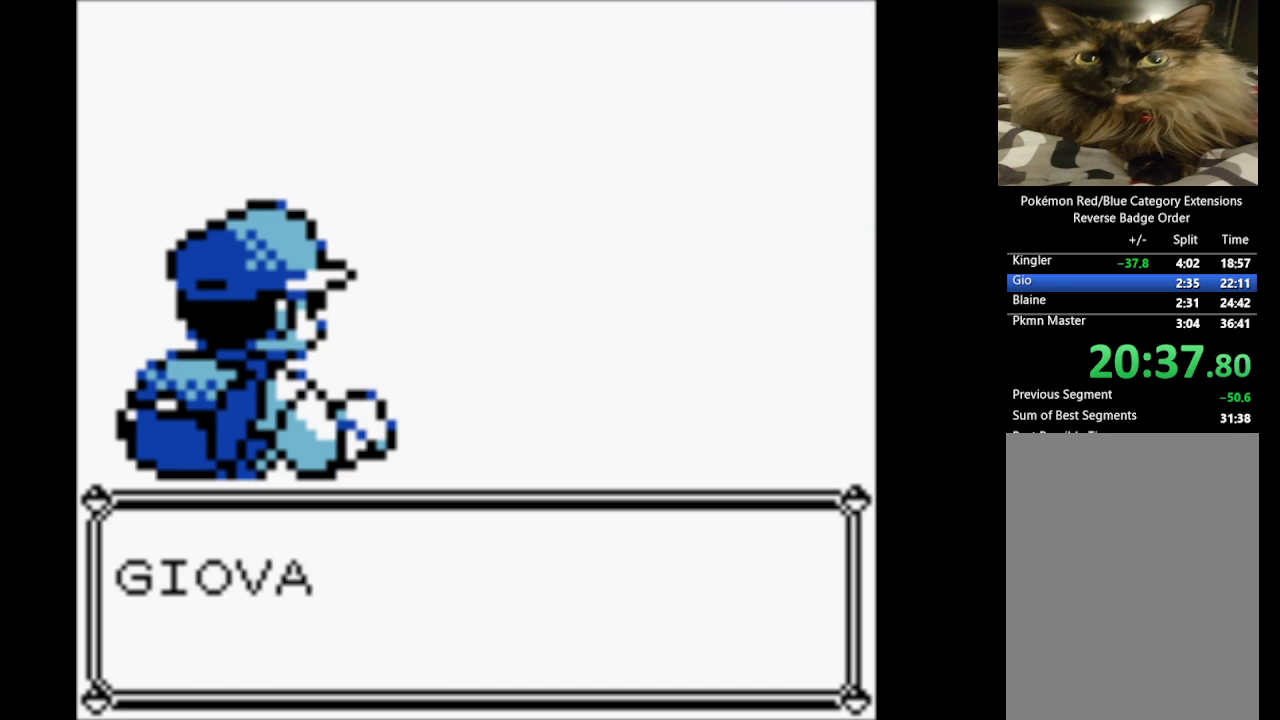
{"buttons": ["A"], "events": [[17, "B", "up"], [100, "A", "up"], [100, "B", "down"], [200, "A", "down"], [250, "B", "up"], [333, "A", "up"], [333, "B", "down"], [433, "A", "down"], [483, "B", "up"]]}
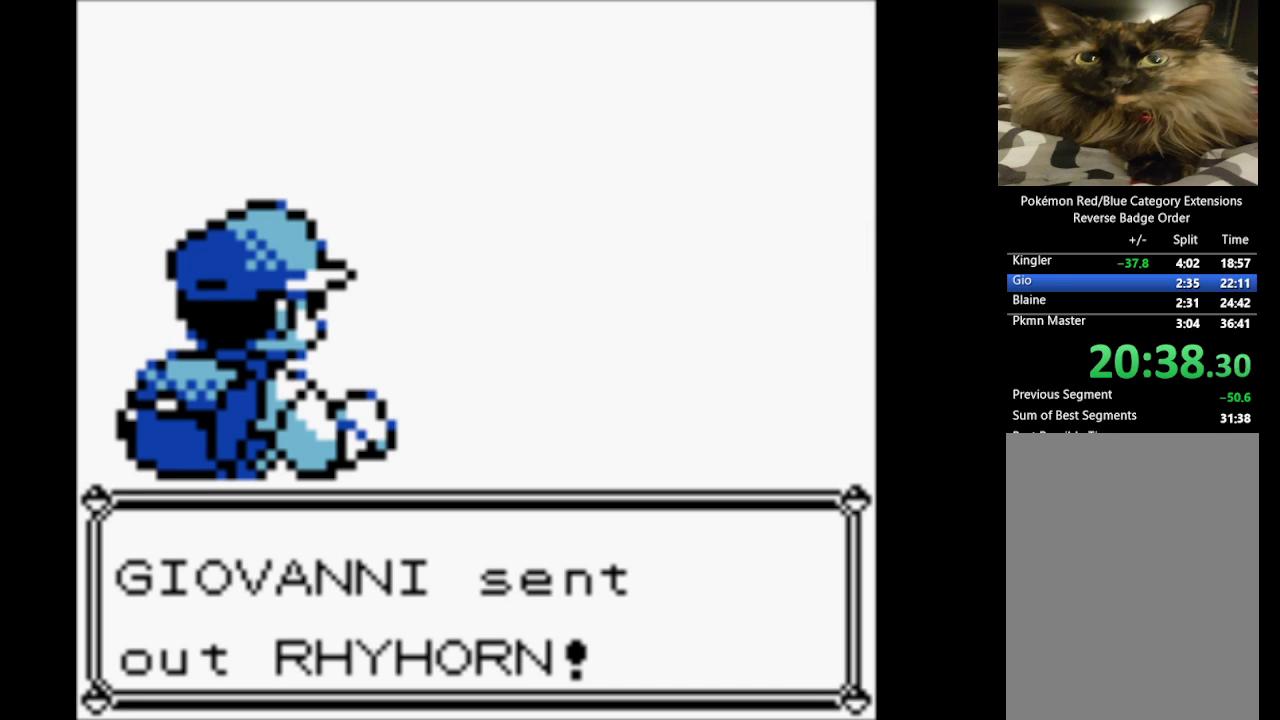
{"buttons": ["A"], "events": [[83, "A", "up"], [167, "A", "down"], [300, "A", "up"], [400, "A", "down"]]}
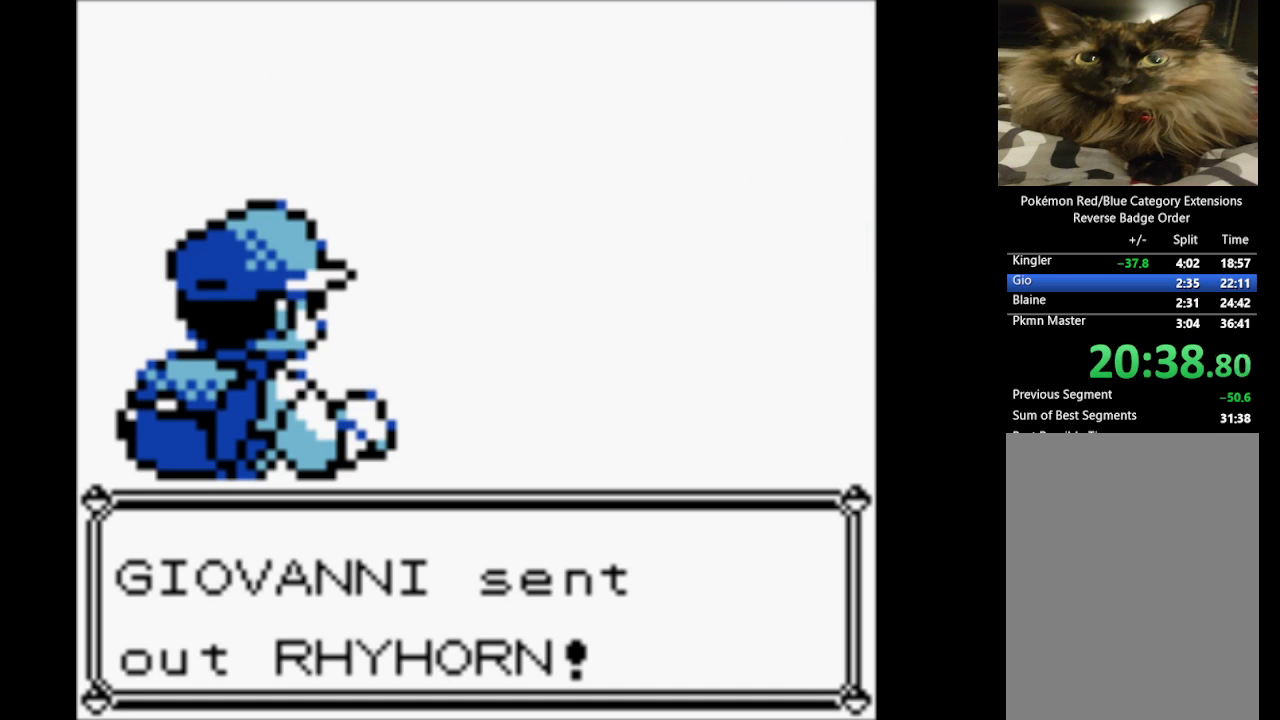
{"buttons": [], "events": [[33, "A", "up"], [83, "A", "down"], [233, "A", "up"], [333, "A", "down"], [417, "A", "up"]]}
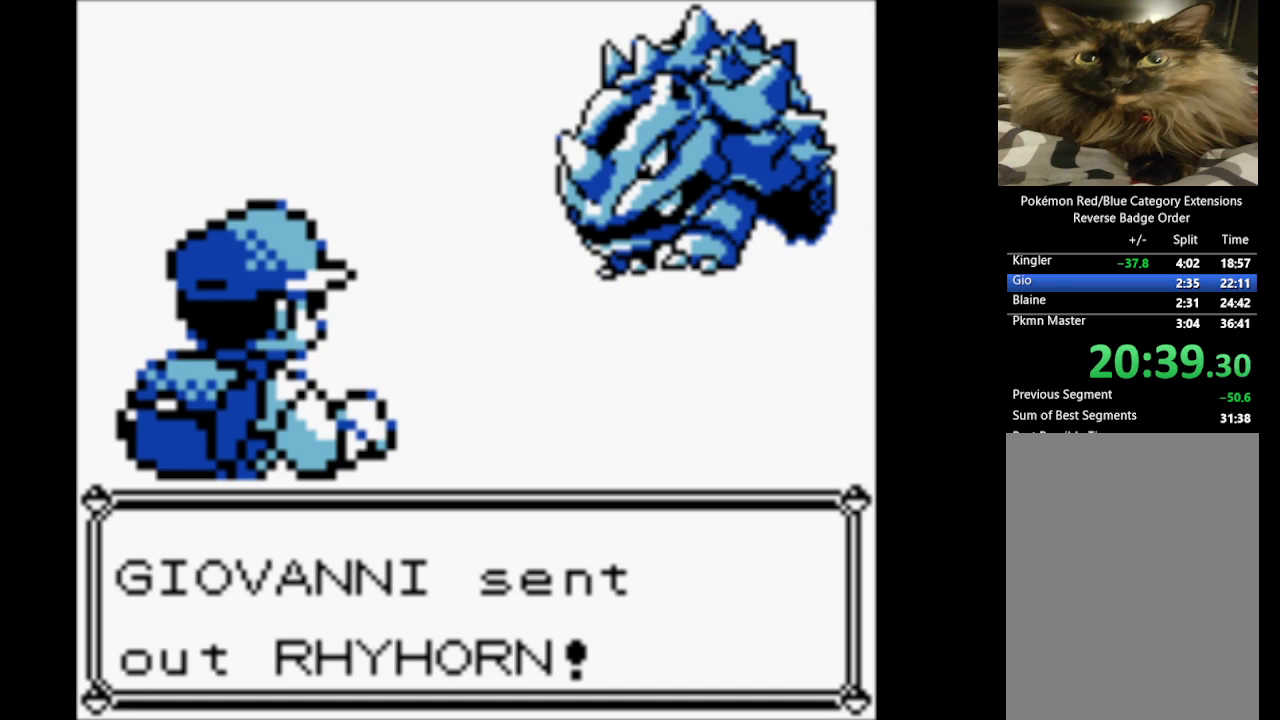
{"buttons": [], "events": [[17, "A", "down"], [100, "A", "up"], [200, "A", "down"], [300, "A", "up"], [383, "A", "down"], [483, "A", "up"]]}
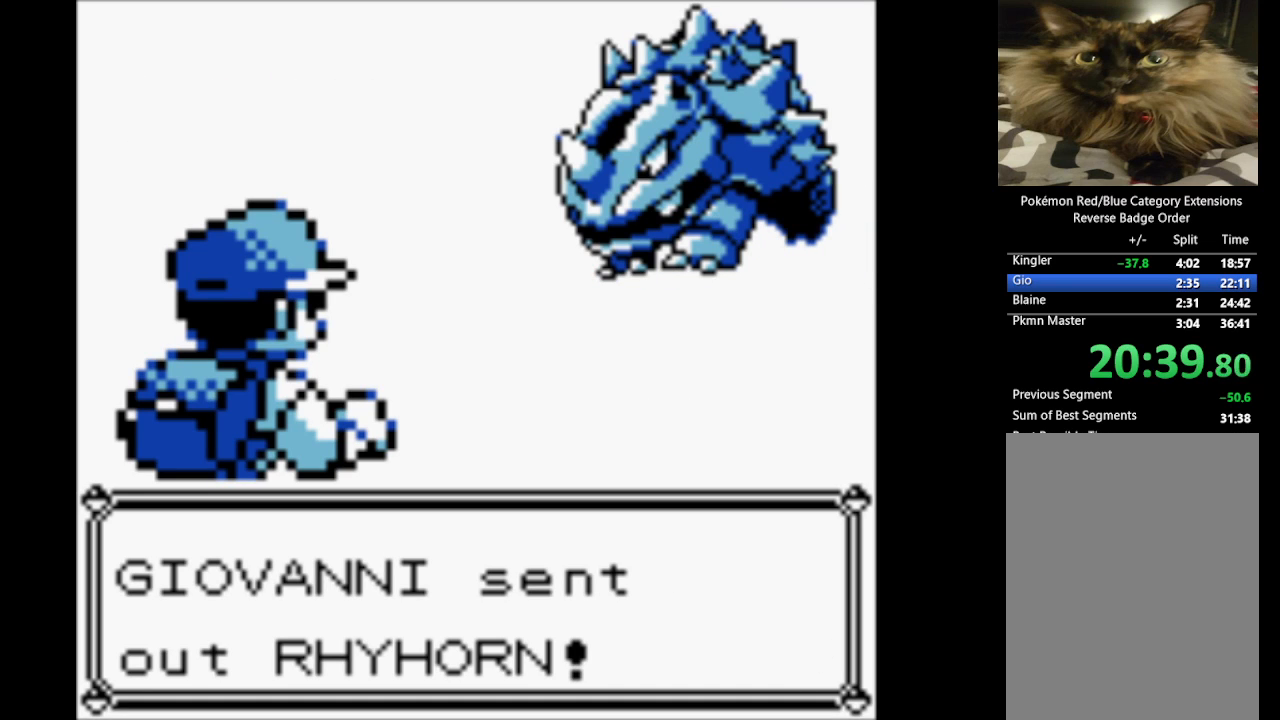
{"buttons": ["A"], "events": [[67, "A", "down"], [217, "A", "up"], [300, "A", "down"], [400, "A", "up"], [500, "A", "down"]]}
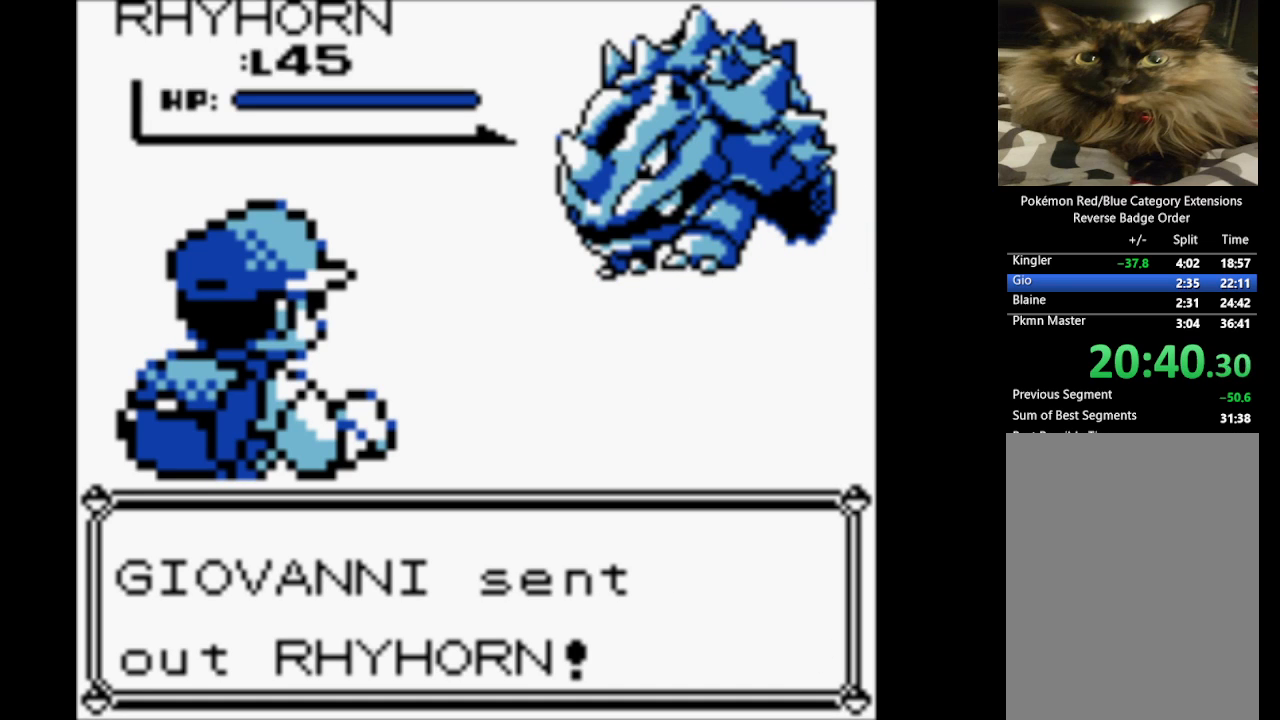
{"buttons": ["A"], "events": [[133, "A", "up"], [233, "A", "down"], [333, "A", "up"], [417, "A", "down"]]}
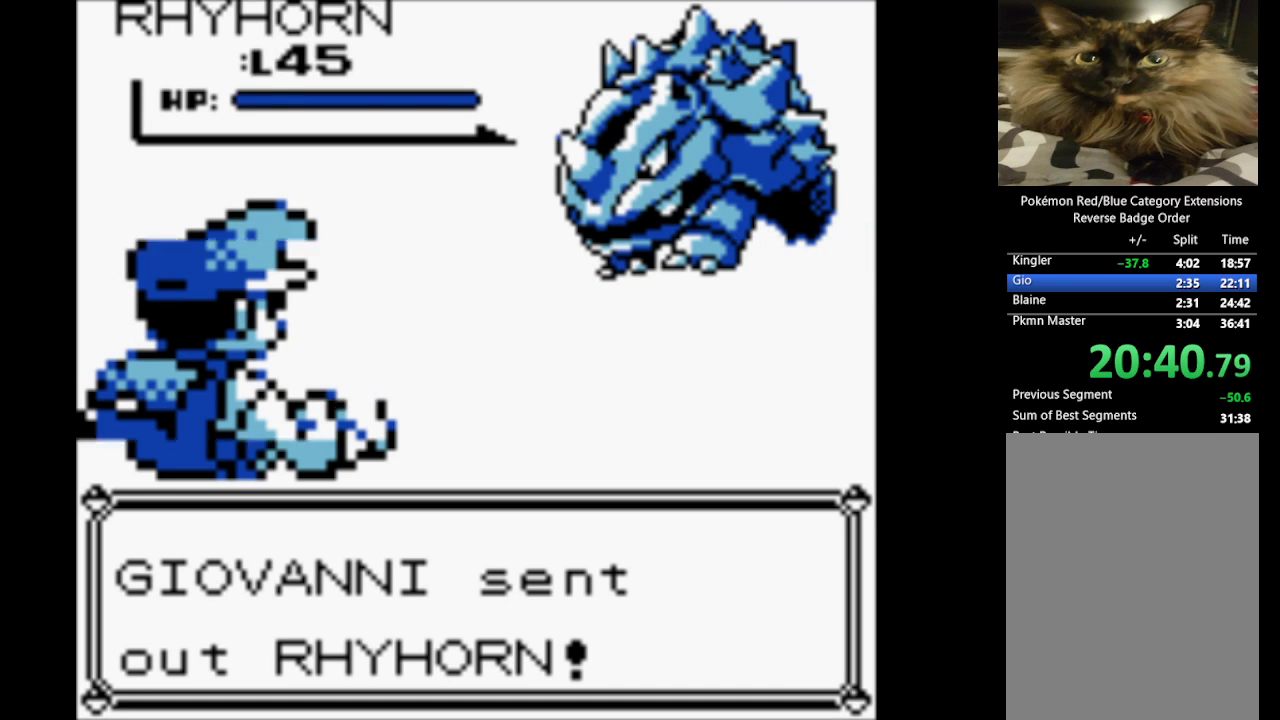
{"buttons": [], "events": [[50, "A", "up"], [150, "A", "down"], [250, "A", "up"], [400, "A", "down"], [483, "A", "up"]]}
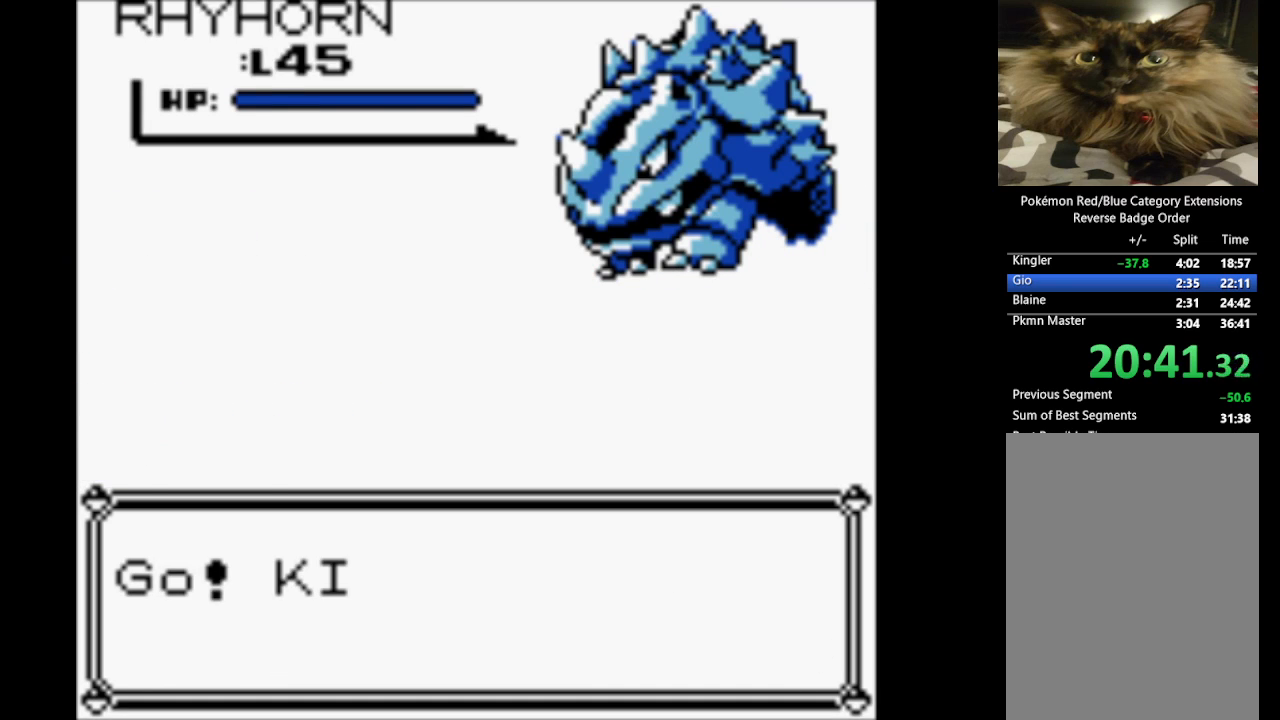
{"buttons": [], "events": [[67, "A", "down"], [217, "A", "up"], [400, "A", "down"], [500, "A", "up"]]}
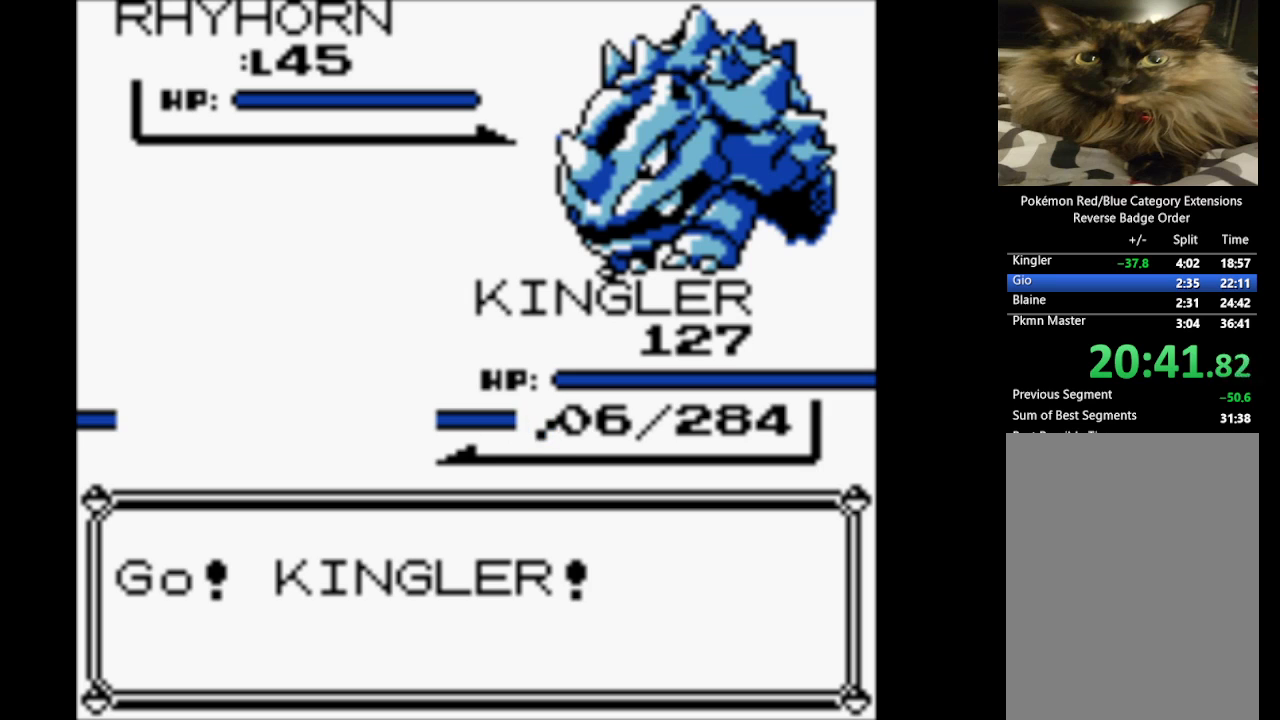
{"buttons": [], "events": [[133, "A", "down"], [233, "A", "up"], [367, "A", "down"], [467, "A", "up"]]}
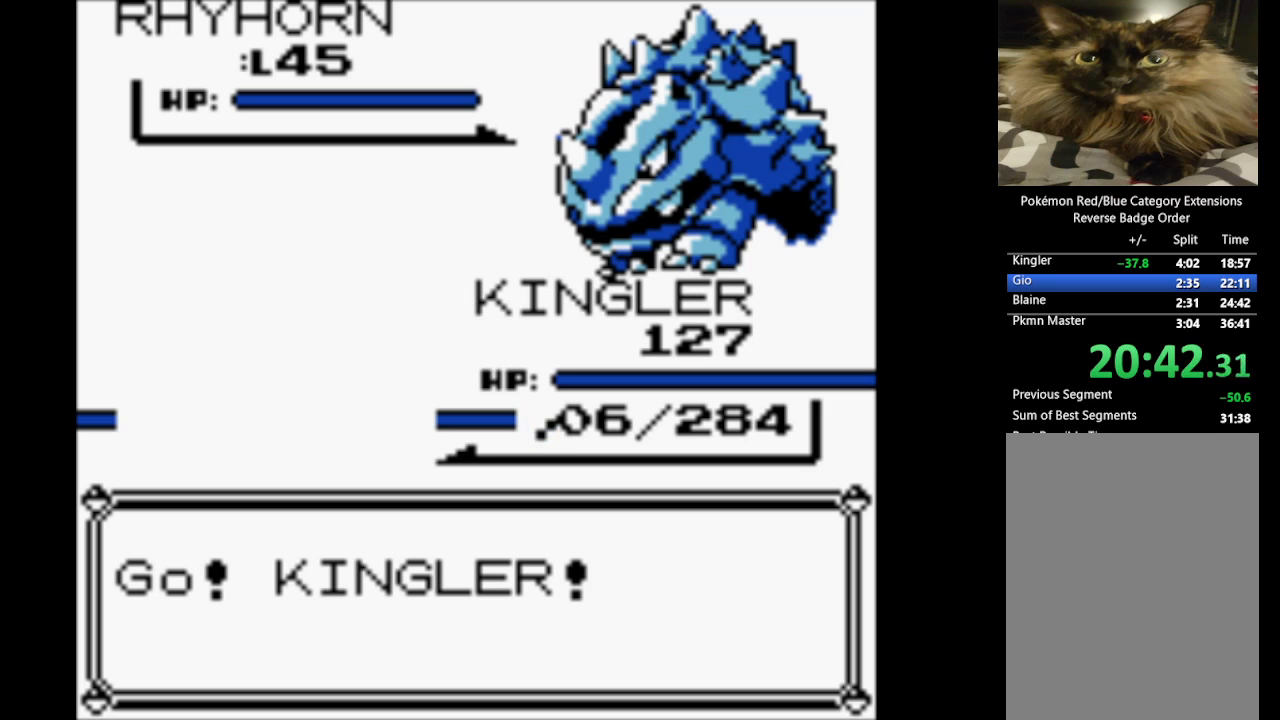
{"buttons": [], "events": [[67, "A", "down"], [150, "A", "up"]]}
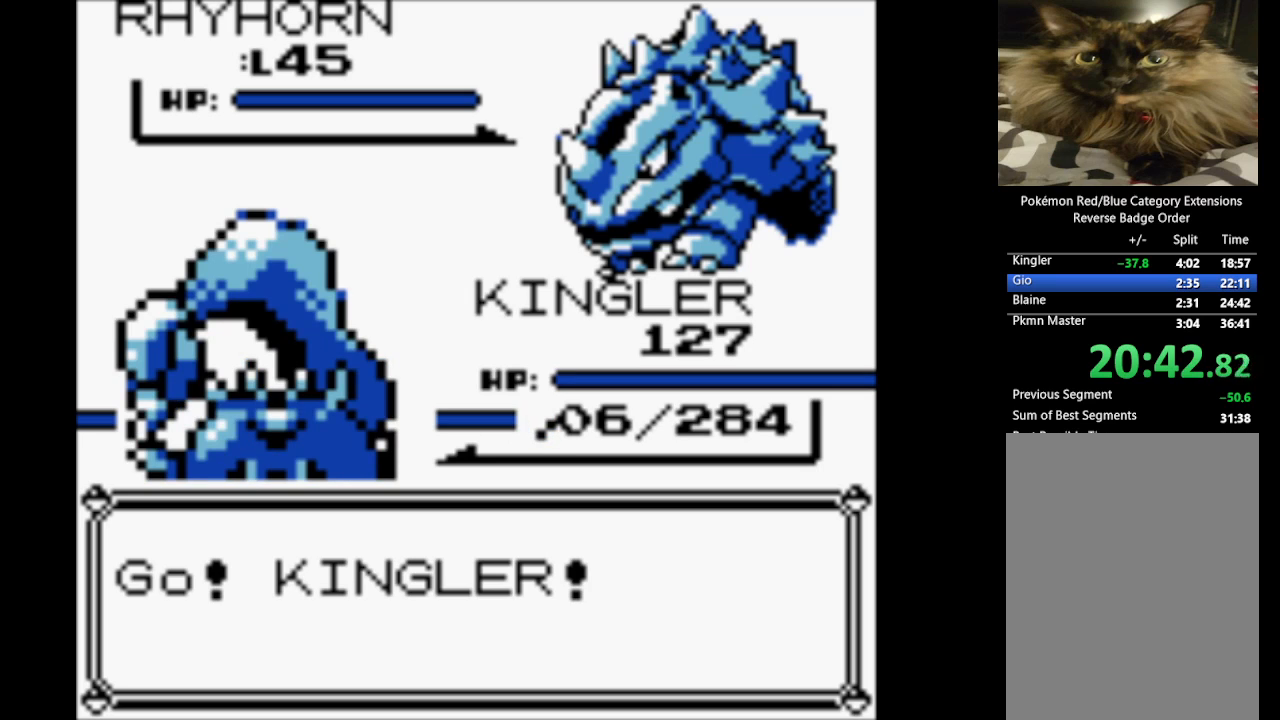
{"buttons": [], "events": []}
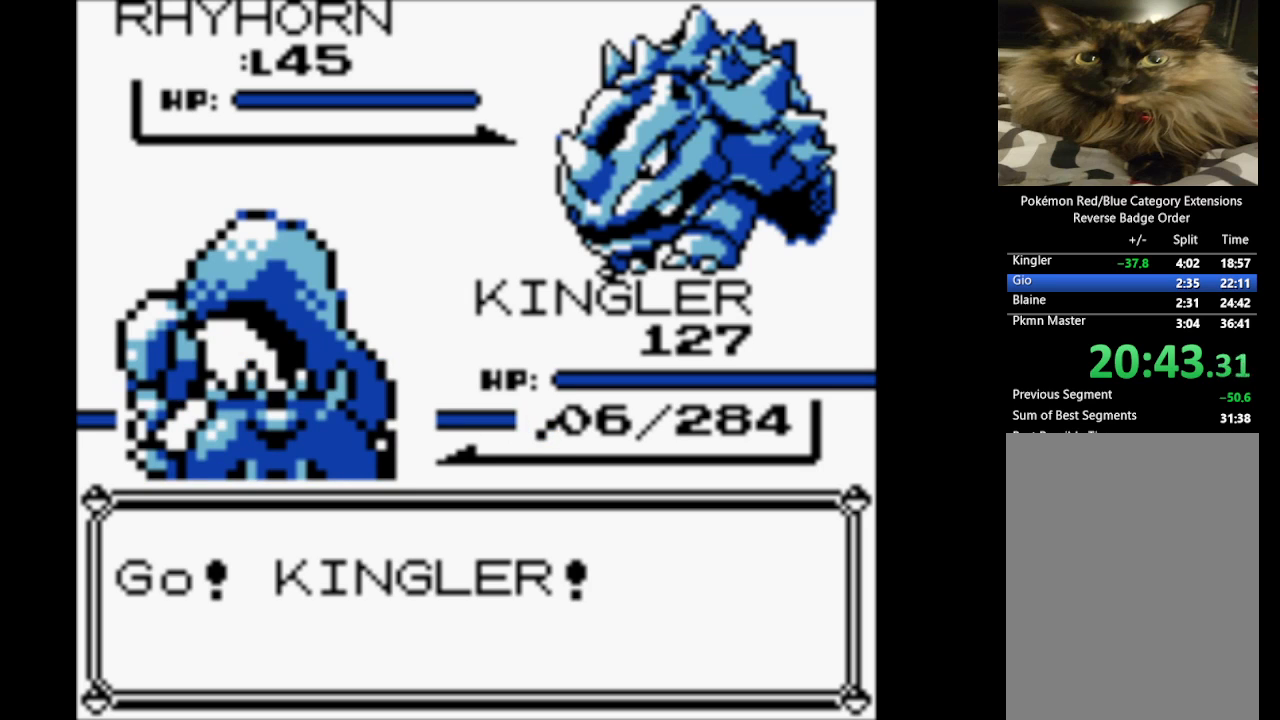
{"buttons": [], "events": []}
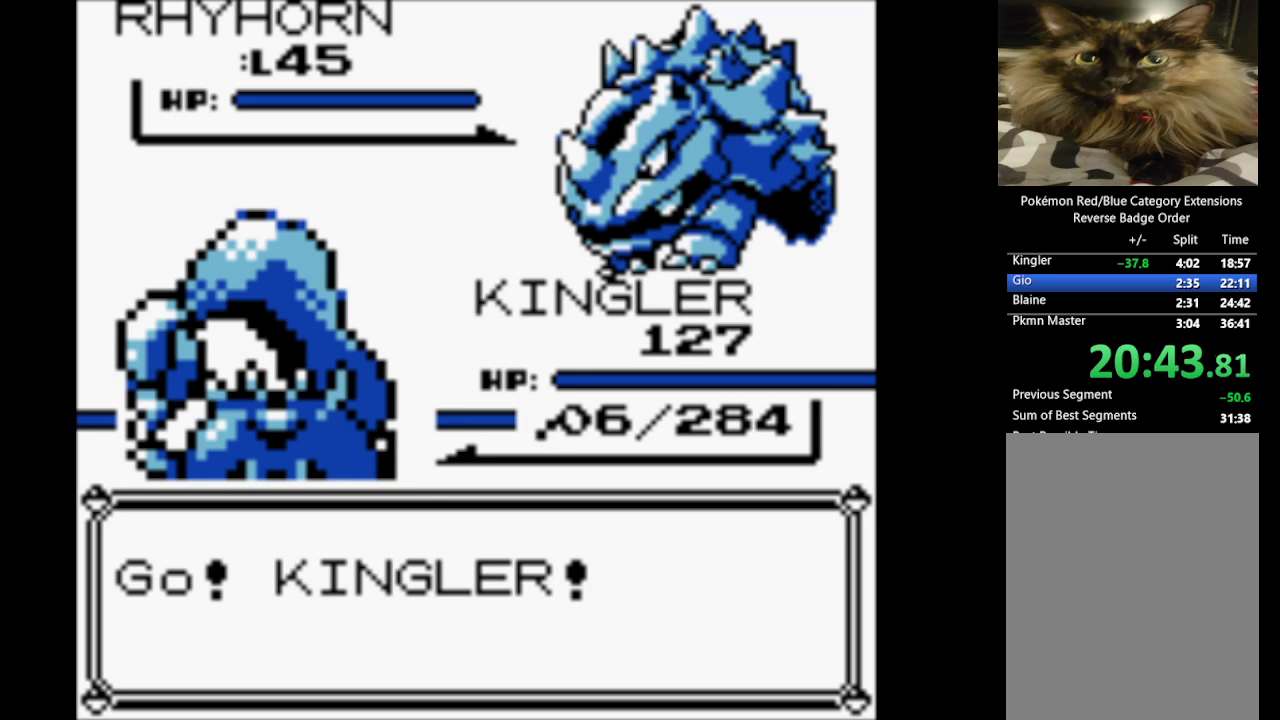
{"buttons": [], "events": [[117, "A", "down"], [250, "A", "up"]]}